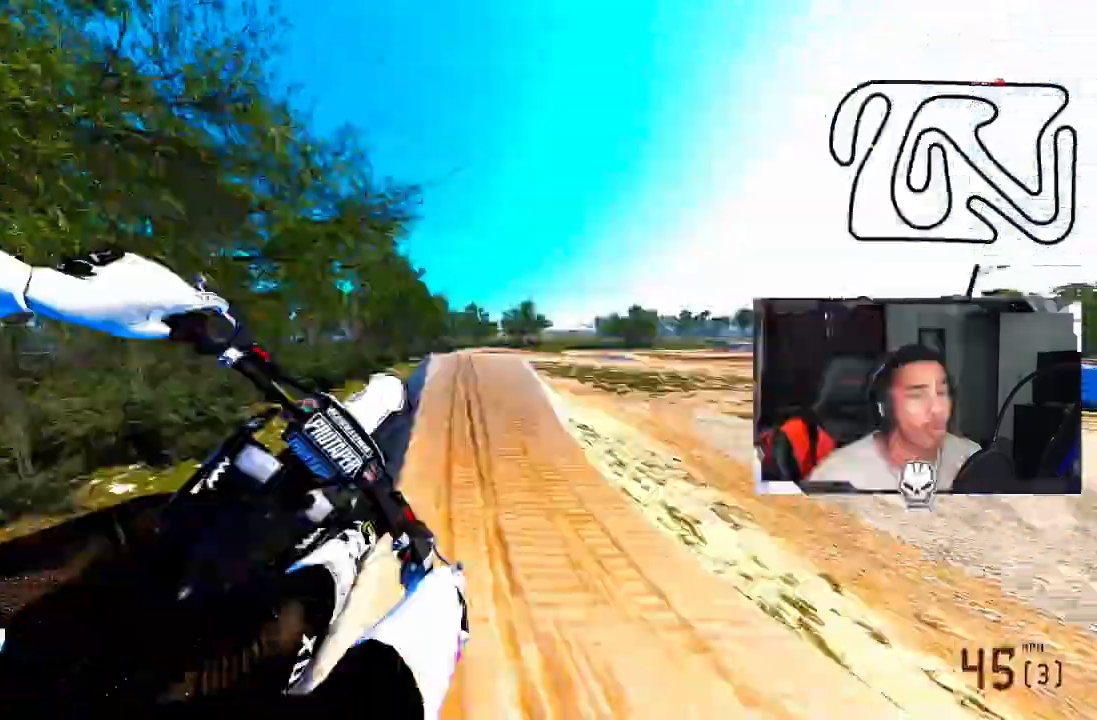
Gameplay with a controller (PlayStation layout); each line is a JSON object with the inputs held at the frame after it. "events" lists button and stick changes between this image and that frame as [ms after this image, input, new state], when the widget could be followed in between.
{"buttons": [], "left_stick": "center", "right_stick": "center", "events": [[250, "R3", "down"], [417, "R3", "up"]]}
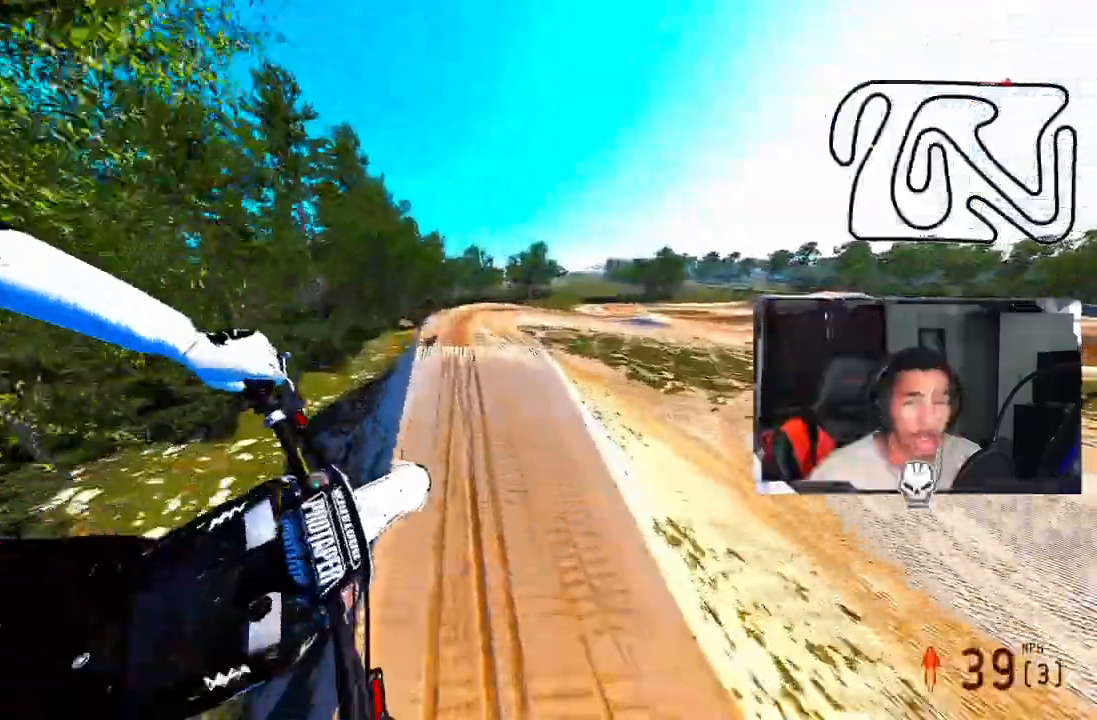
{"buttons": ["R2"], "left_stick": "center", "right_stick": "center", "events": [[42, "R2", "down"]]}
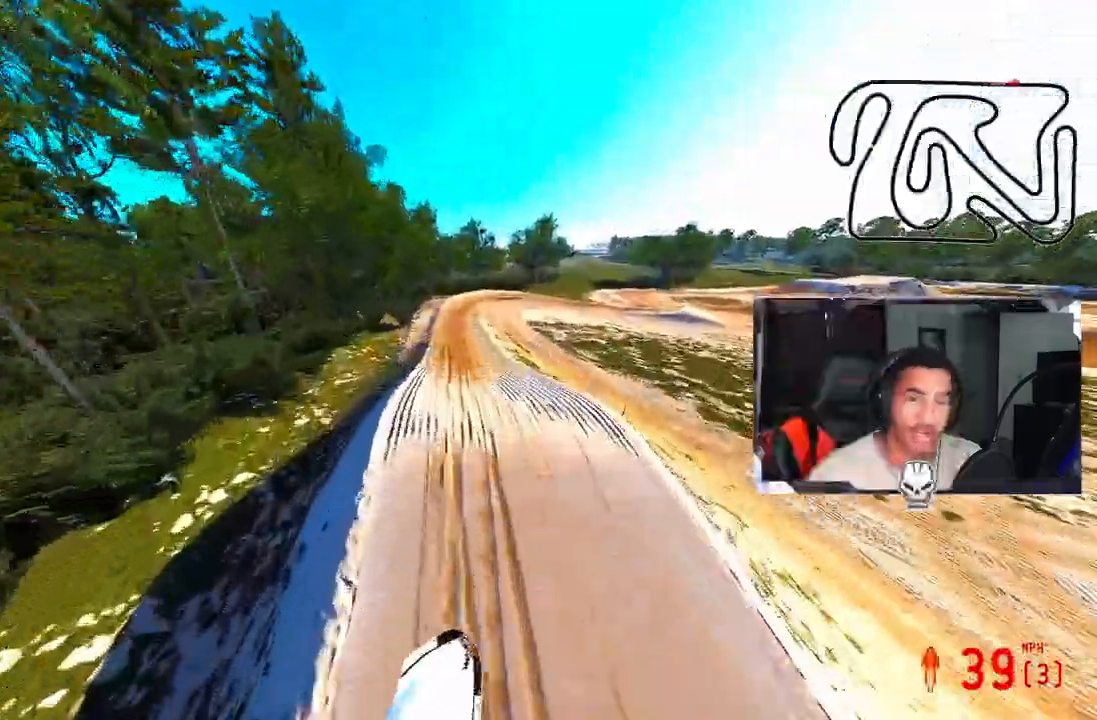
{"buttons": [], "left_stick": "center", "right_stick": "center", "events": [[458, "R2", "up"]]}
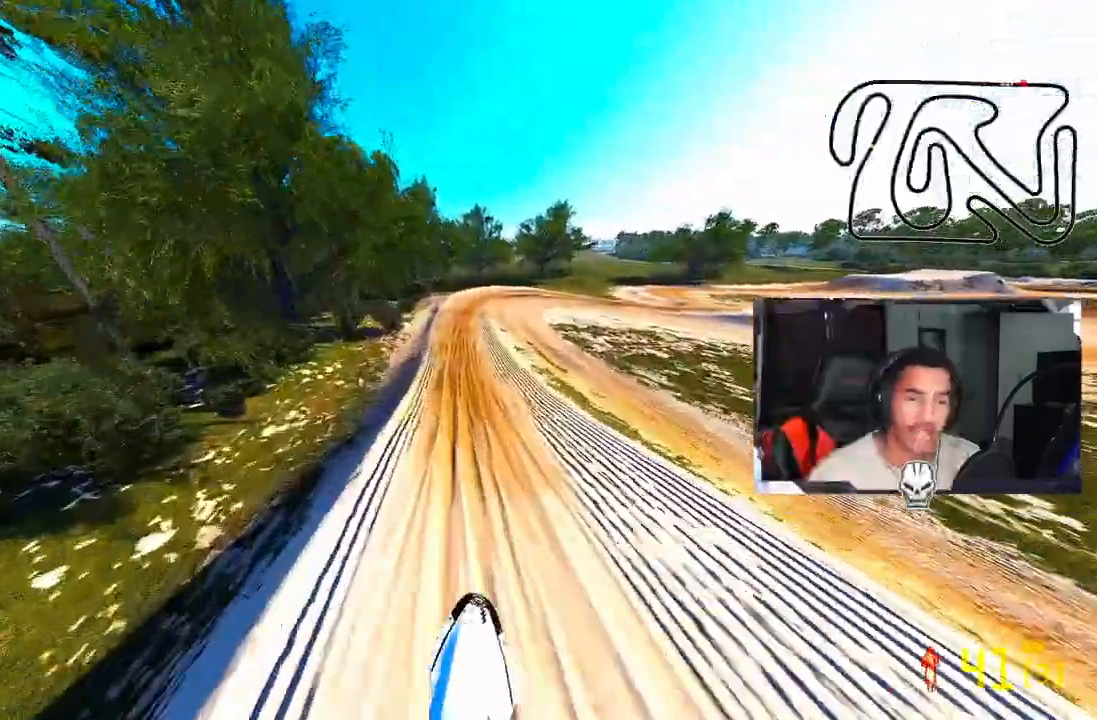
{"buttons": [], "left_stick": "center", "right_stick": "center", "events": []}
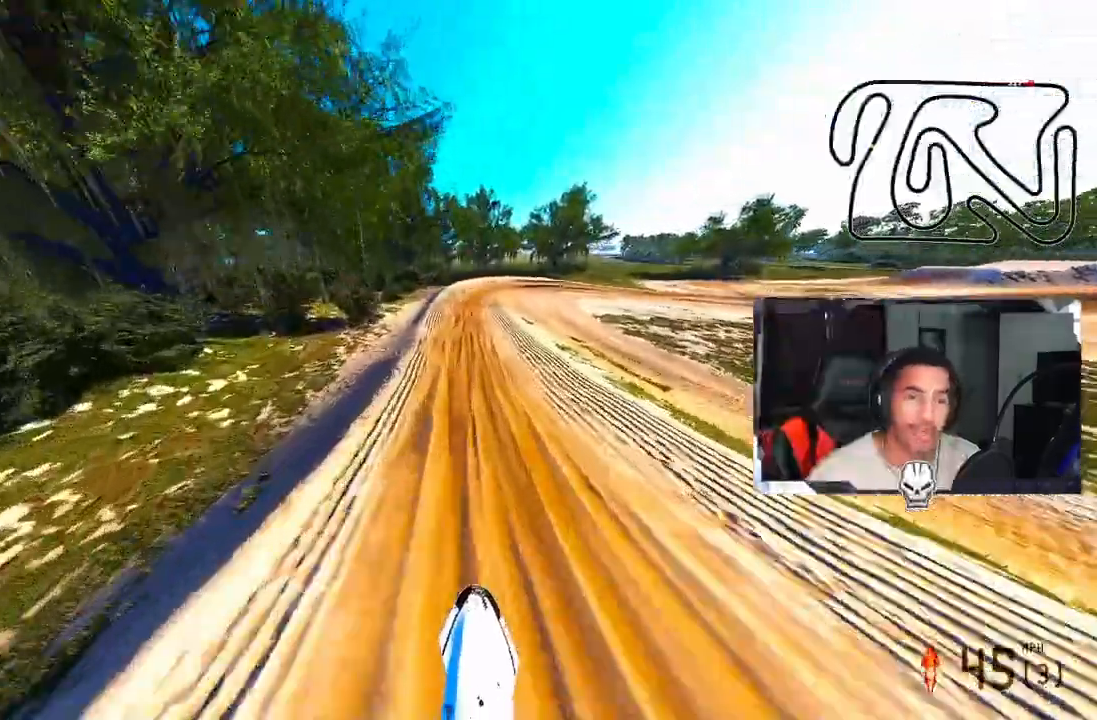
{"buttons": ["R2"], "left_stick": "center", "right_stick": "center"}
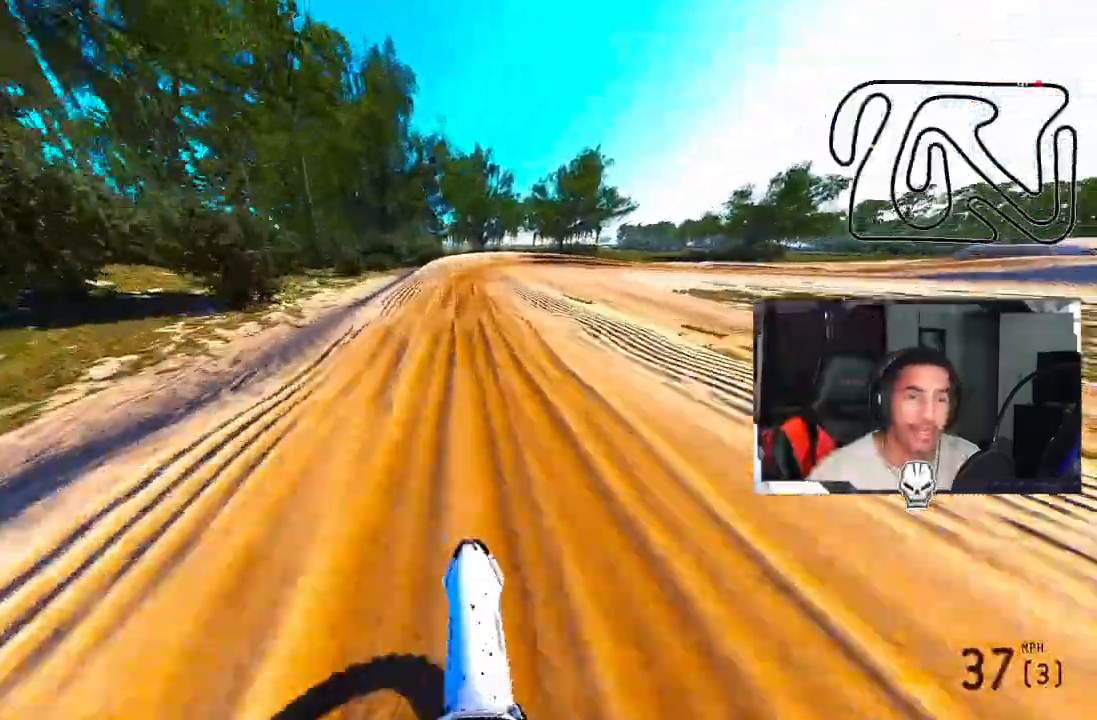
{"buttons": ["R2"], "left_stick": "center", "right_stick": "center", "events": [[83, "R2", "up"], [125, "R2", "down"]]}
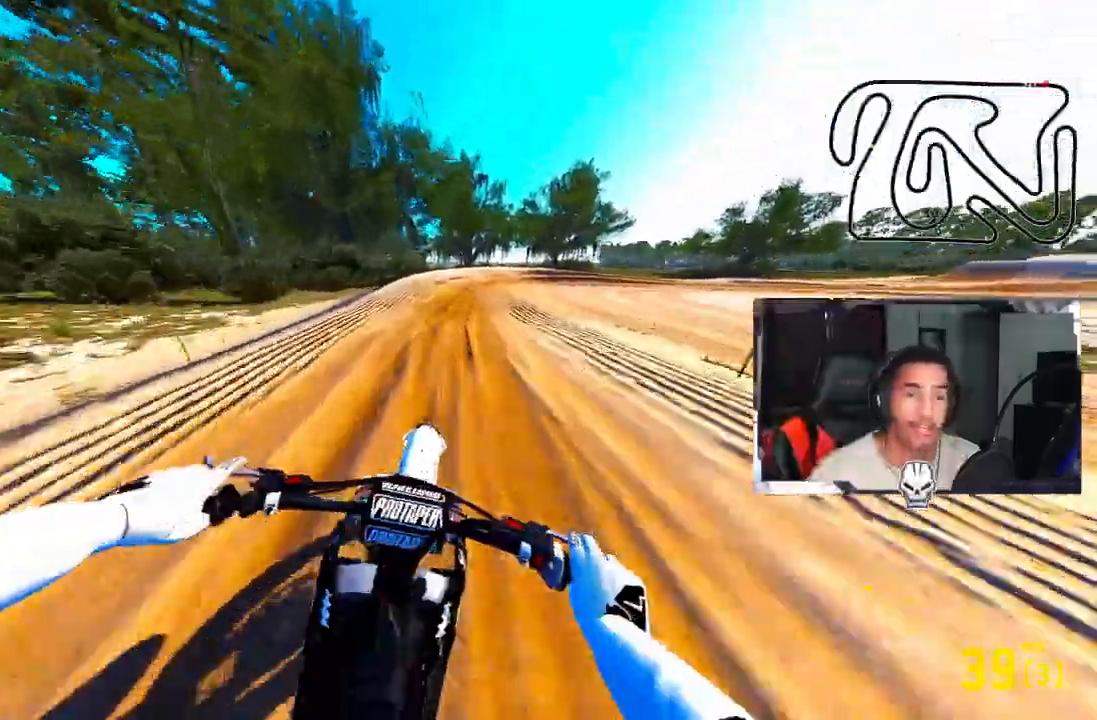
{"buttons": [], "left_stick": "center", "right_stick": "center", "events": [[83, "TRIANGLE", "down"], [167, "R2", "up"], [208, "TRIANGLE", "up"], [375, "R2", "down"], [500, "R2", "up"]]}
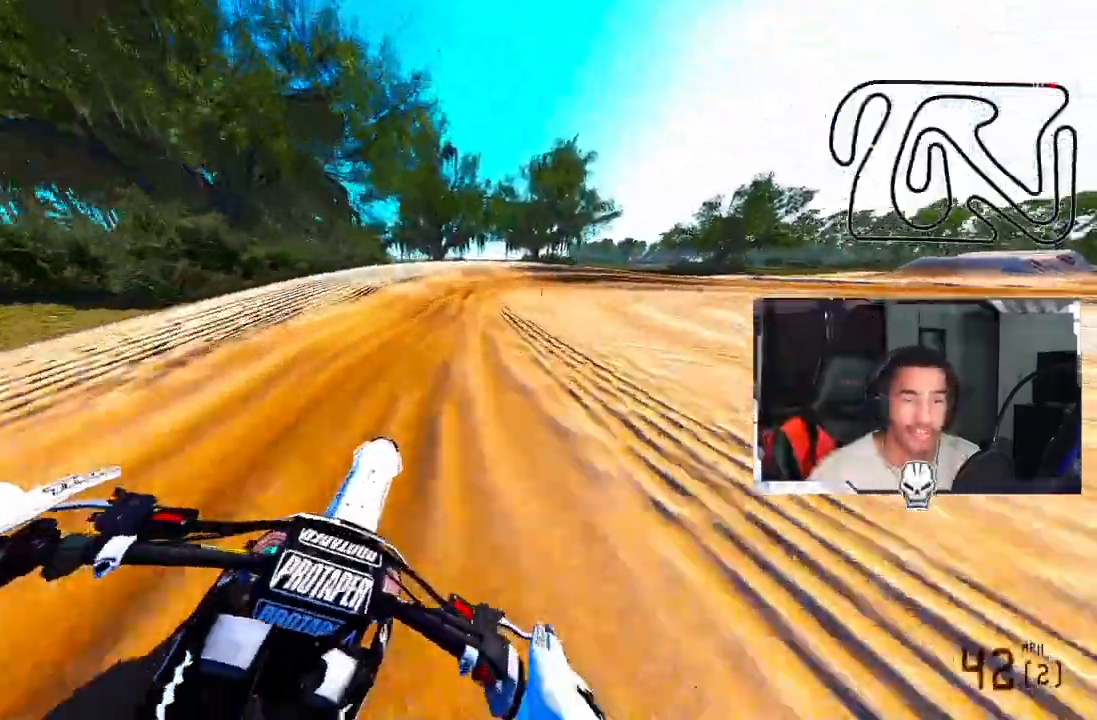
{"buttons": [], "left_stick": "up-right", "right_stick": "left", "events": [[83, "right_stick", "left"], [167, "left_stick", "up-right"]]}
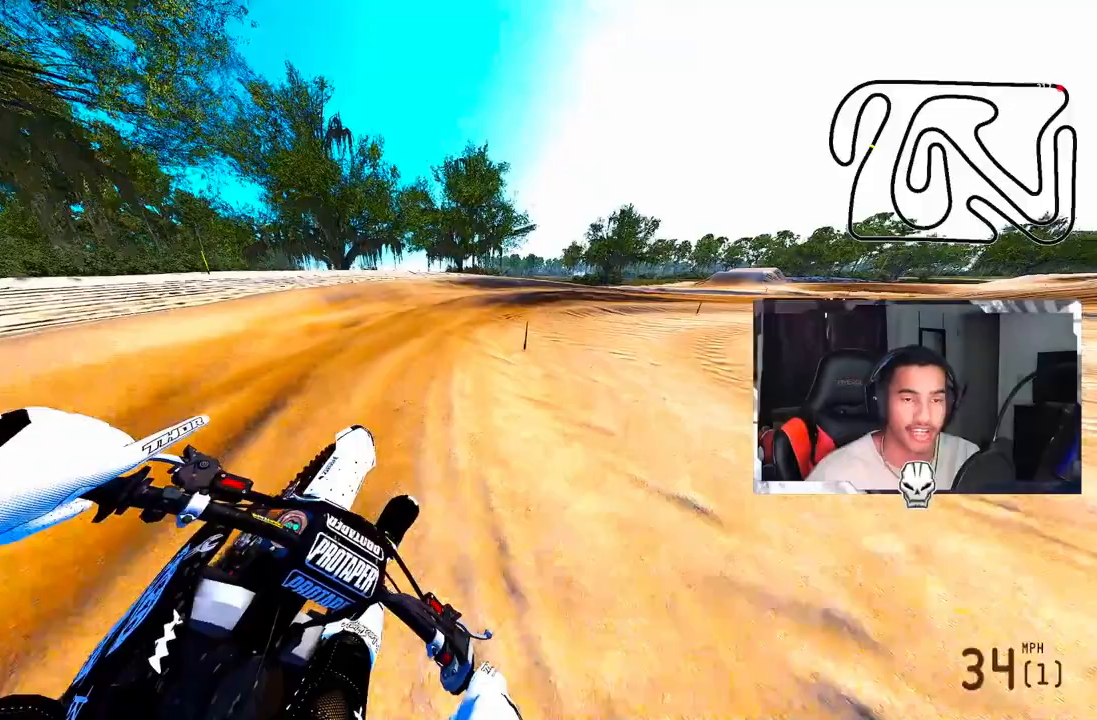
{"buttons": [], "left_stick": "up-right", "right_stick": "left", "events": []}
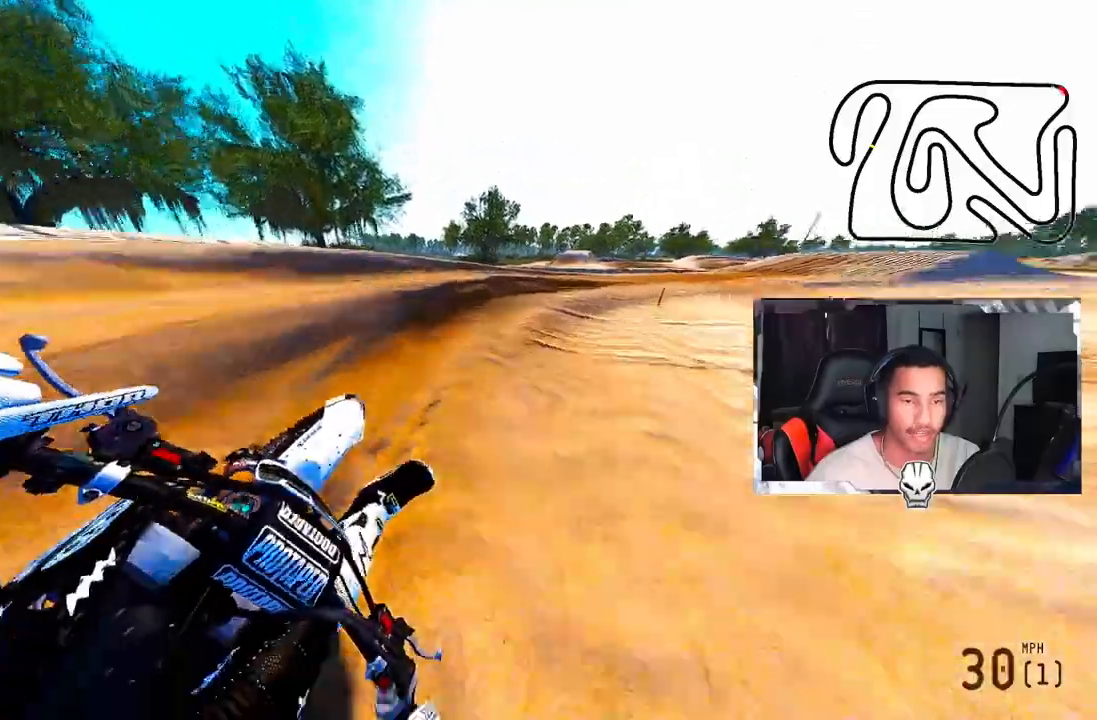
{"buttons": ["CROSS", "R2"], "left_stick": "up-right", "right_stick": "up-left", "events": [[125, "R2", "down"], [292, "right_stick", "up-left"], [458, "CROSS", "down"]]}
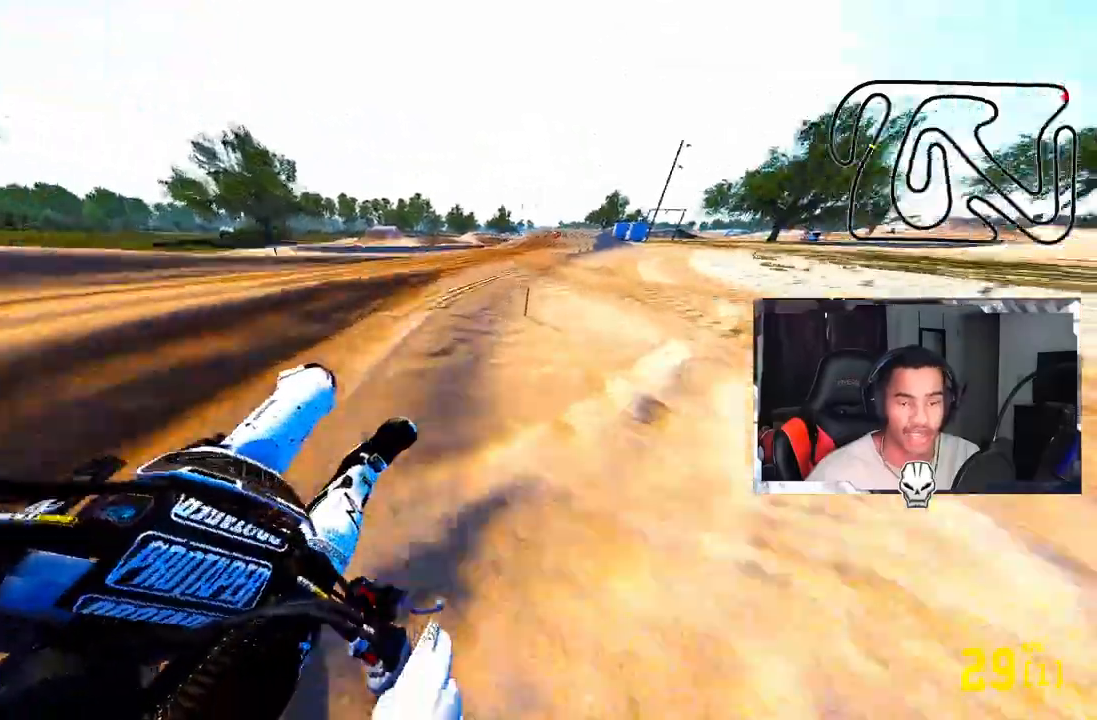
{"buttons": ["R2"], "left_stick": "up-right", "right_stick": "up-left", "events": [[83, "CROSS", "up"]]}
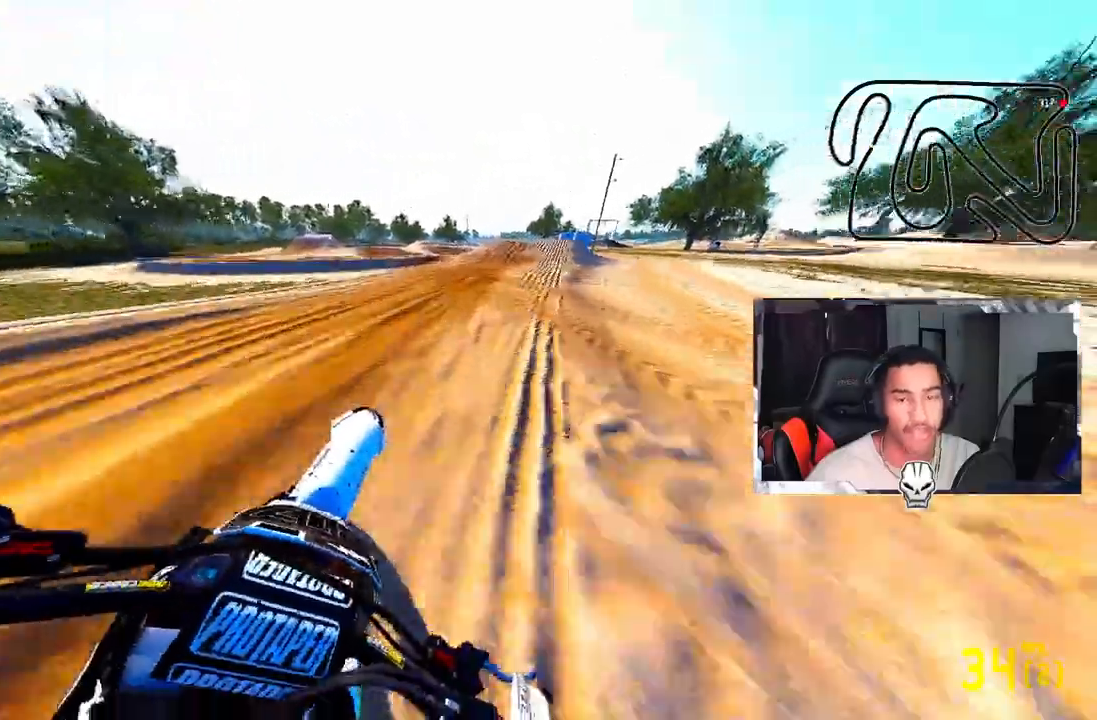
{"buttons": ["R2"], "left_stick": "up-right", "right_stick": "up-left", "events": []}
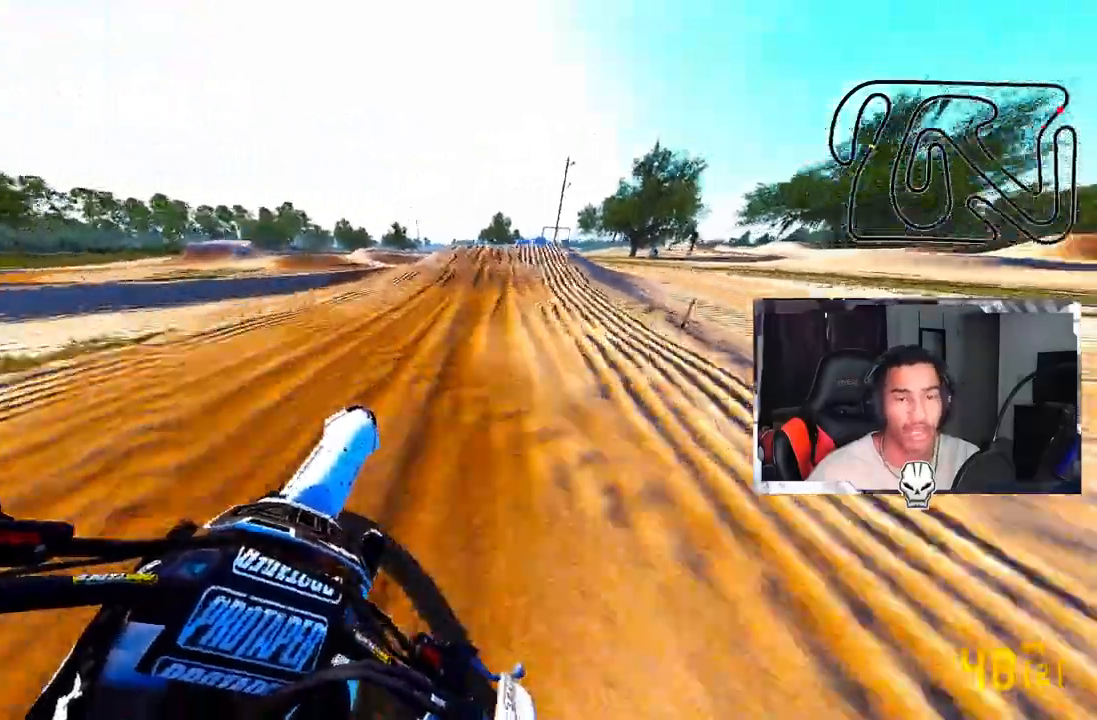
{"buttons": ["R2"], "left_stick": "center", "right_stick": "center", "events": [[125, "left_stick", "center"], [250, "R3", "down"], [250, "right_stick", "center"], [375, "R3", "up"]]}